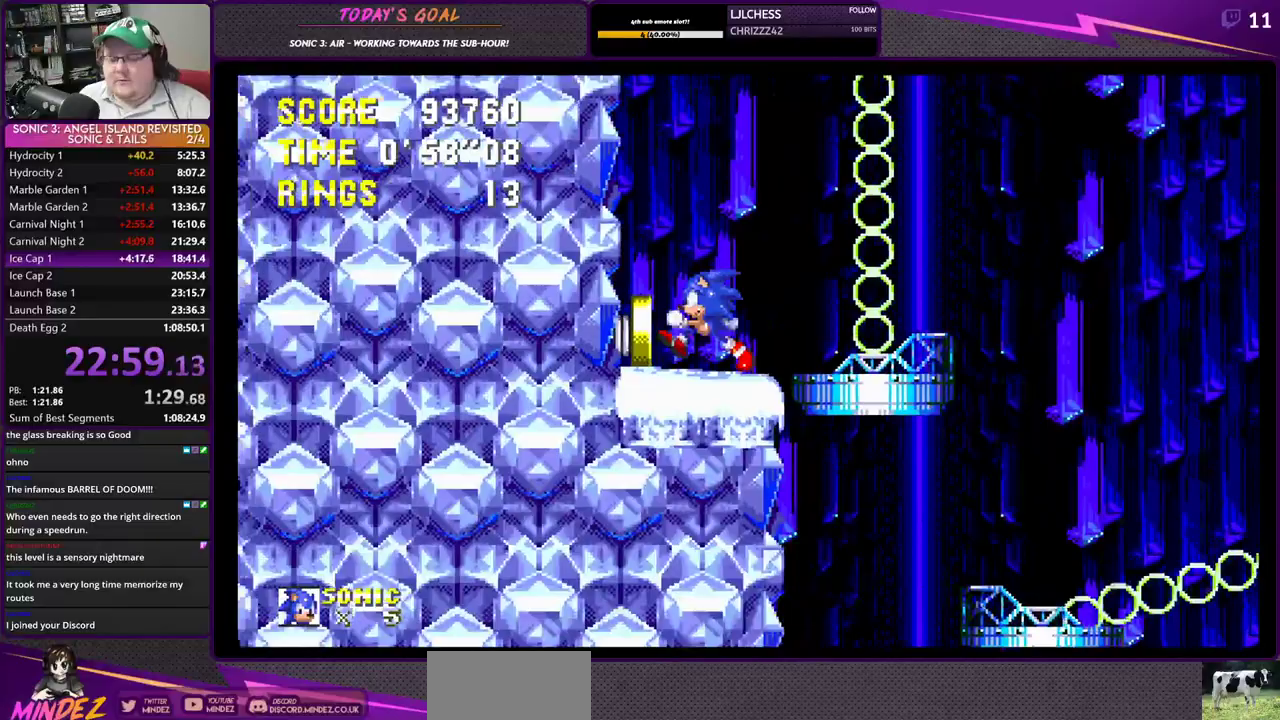
Gameplay with a controller (PlayStation layout); each line is a JSON object with the inputs held at the frame after it. "events" lists button and stick changes between this image and that frame as [ms after this image, input, new state], when the widget could be followed in between.
{"buttons": ["DPAD_RIGHT"], "left_stick": "center", "right_stick": "center", "events": [[201, "DPAD_LEFT", "up"], [251, "DPAD_RIGHT", "down"]]}
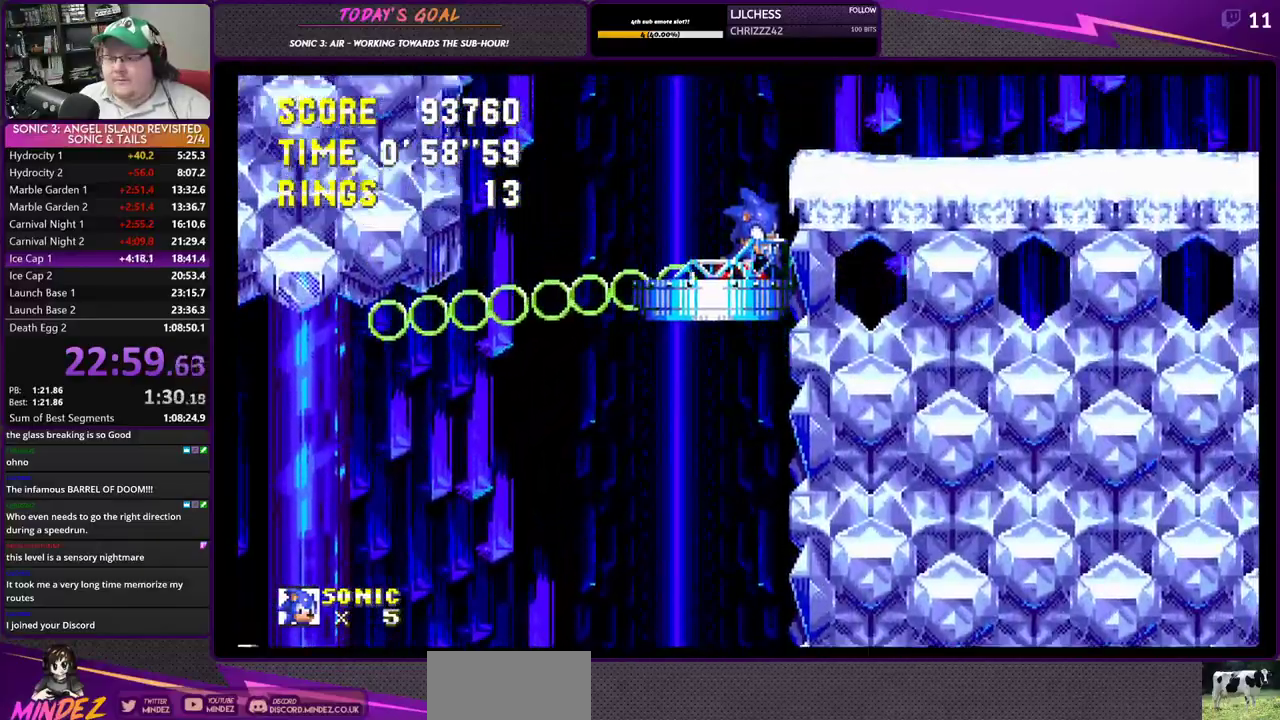
{"buttons": ["CROSS", "DPAD_RIGHT"], "left_stick": "center", "right_stick": "center", "events": [[484, "CROSS", "down"]]}
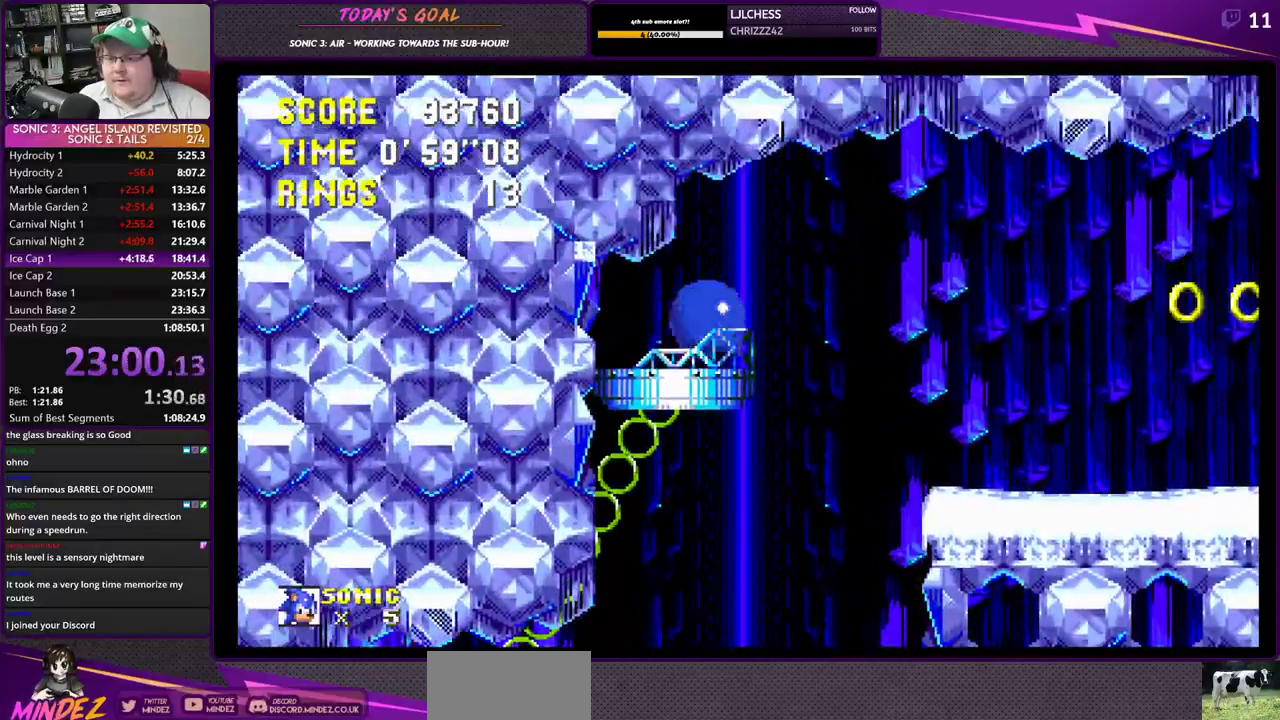
{"buttons": ["DPAD_RIGHT"], "left_stick": "center", "right_stick": "center", "events": [[84, "CROSS", "up"], [284, "CROSS", "down"], [418, "CROSS", "up"]]}
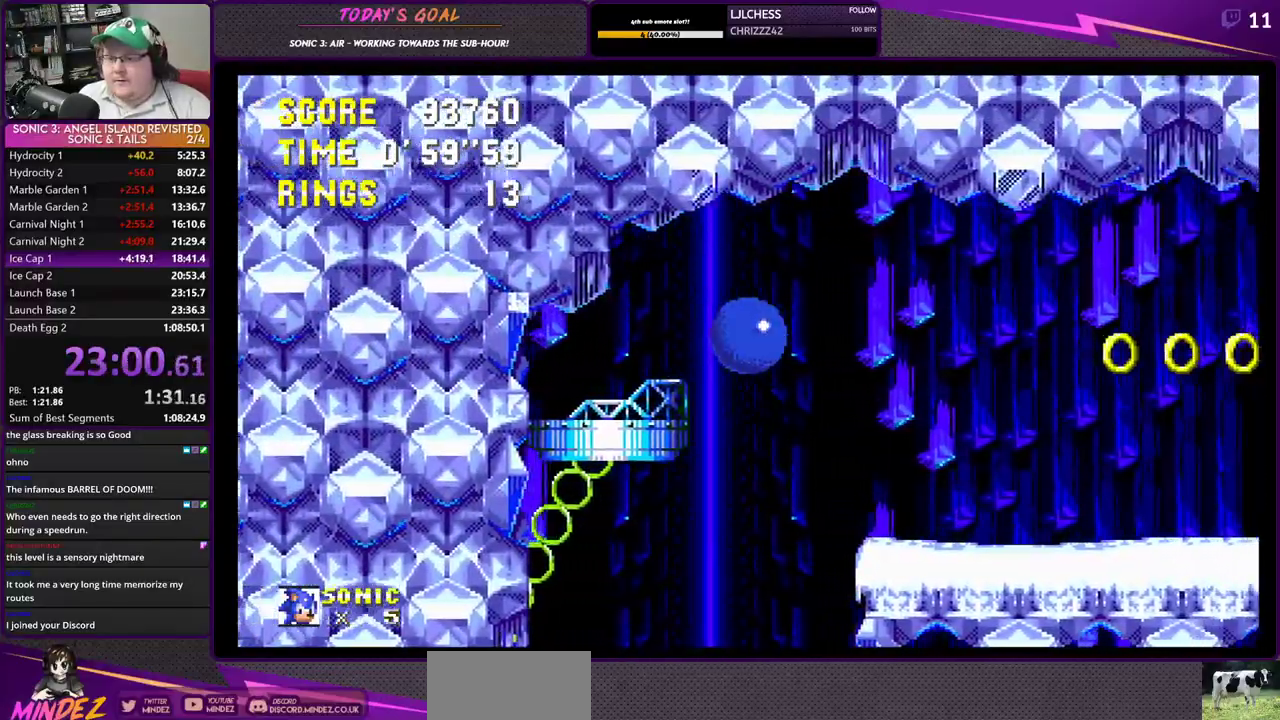
{"buttons": ["DPAD_RIGHT"], "left_stick": "center", "right_stick": "center"}
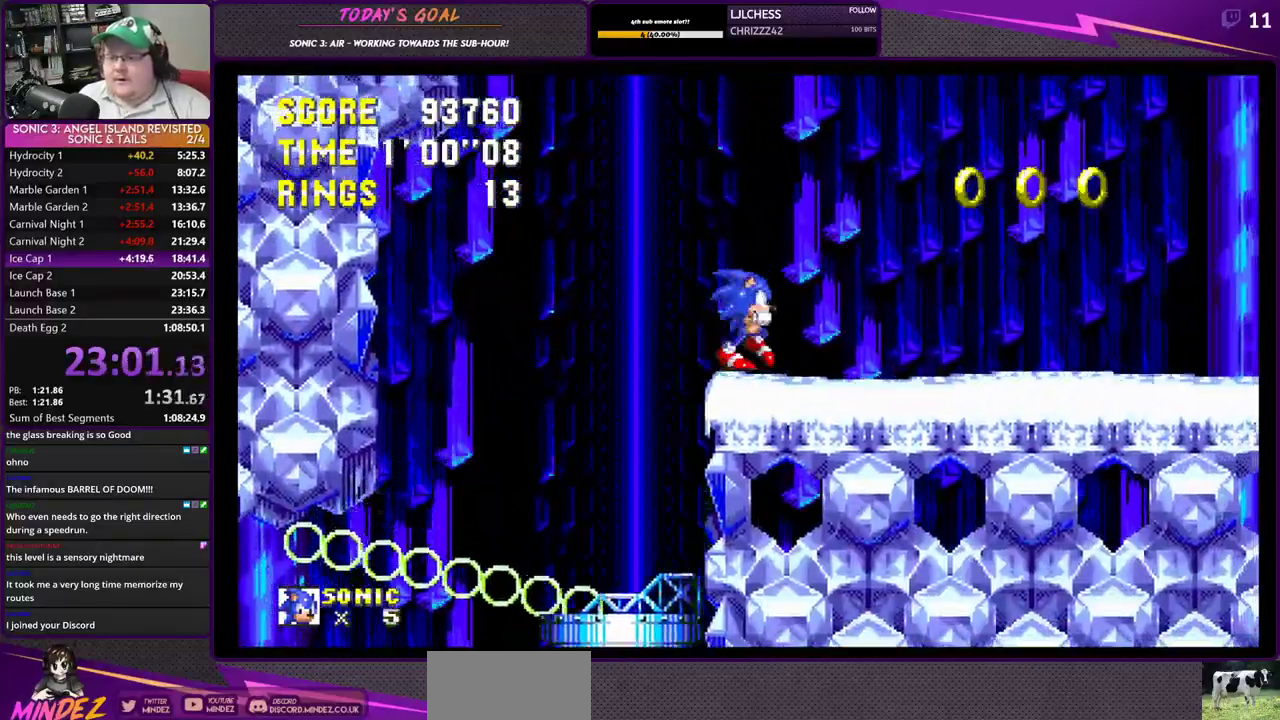
{"buttons": ["CROSS", "CIRCLE", "DPAD_DOWN"], "left_stick": "center", "right_stick": "center", "events": [[34, "DPAD_RIGHT", "up"], [201, "DPAD_DOWN", "down"], [301, "SQUARE", "down"], [367, "CROSS", "down"], [418, "SQUARE", "up"], [484, "CIRCLE", "down"]]}
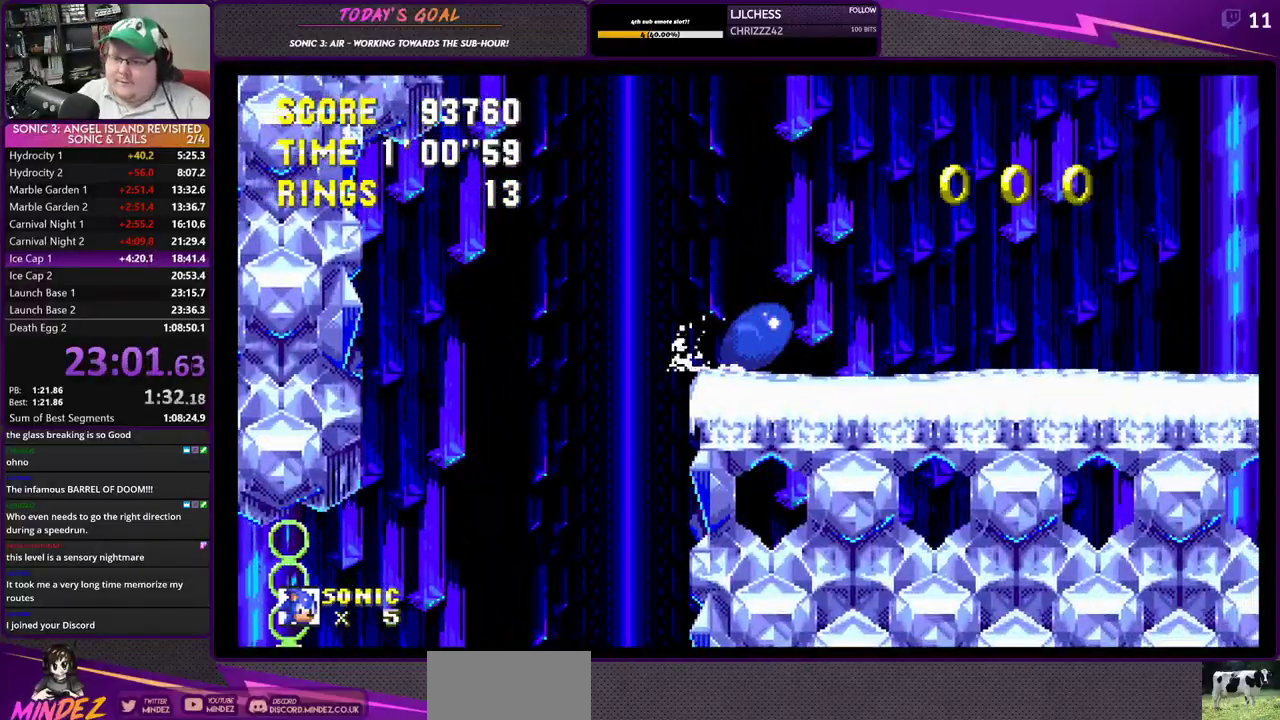
{"buttons": ["DPAD_RIGHT"], "left_stick": "center", "right_stick": "center", "events": [[33, "CIRCLE", "up"], [33, "SQUARE", "down"], [133, "SQUARE", "up"], [150, "CIRCLE", "down"], [250, "CIRCLE", "up"], [250, "DPAD_RIGHT", "down"], [250, "SQUARE", "down"], [317, "DPAD_DOWN", "up"], [334, "CROSS", "up"], [334, "SQUARE", "up"]]}
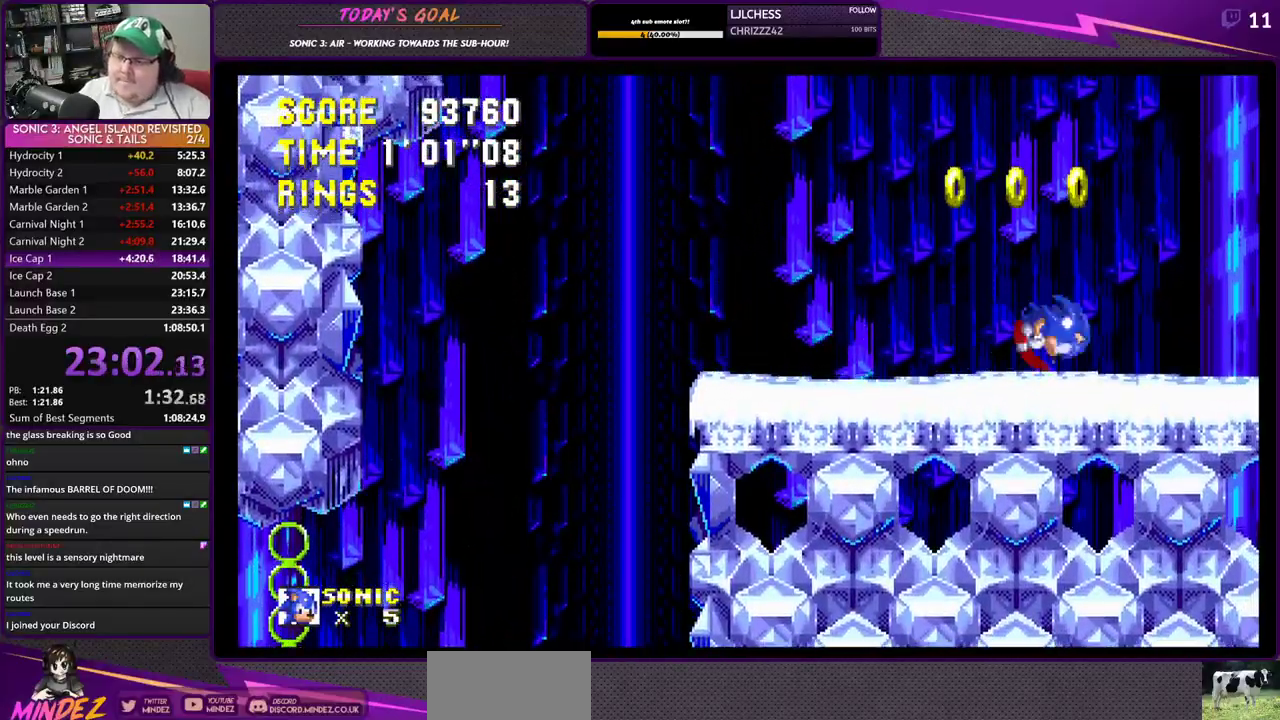
{"buttons": ["DPAD_RIGHT"], "left_stick": "center", "right_stick": "center", "events": []}
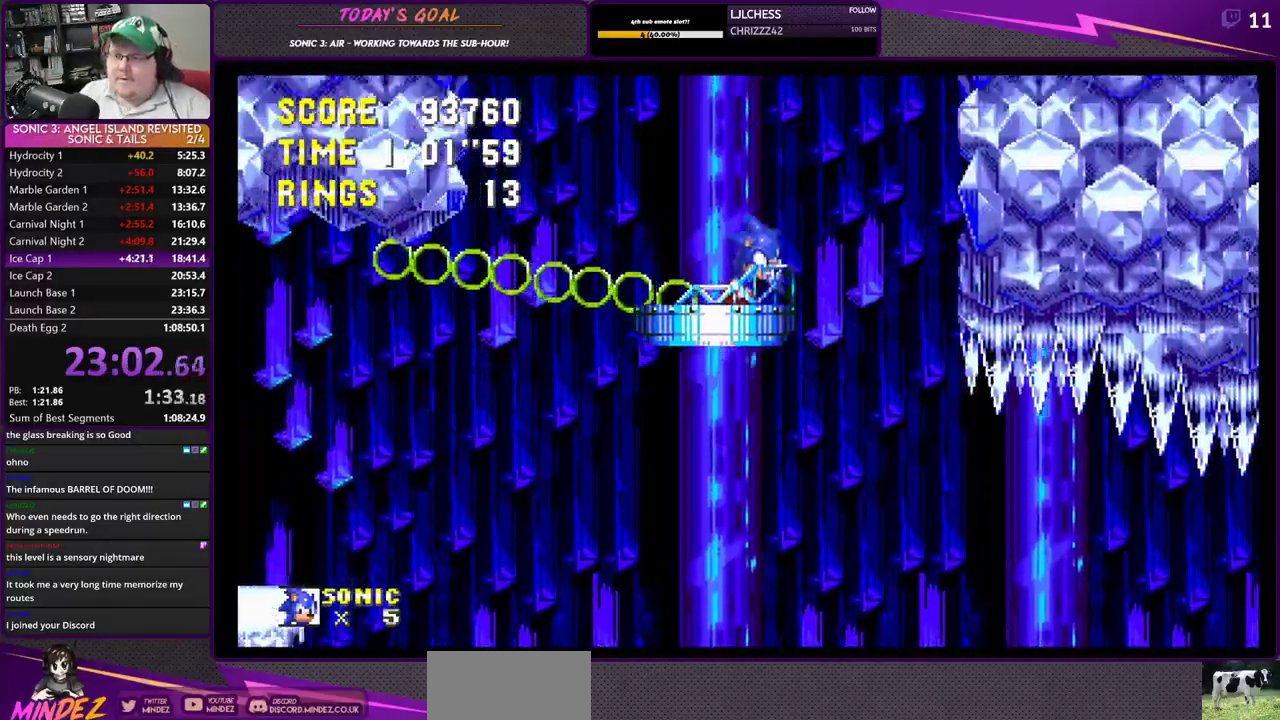
{"buttons": ["DPAD_LEFT"], "left_stick": "center", "right_stick": "center"}
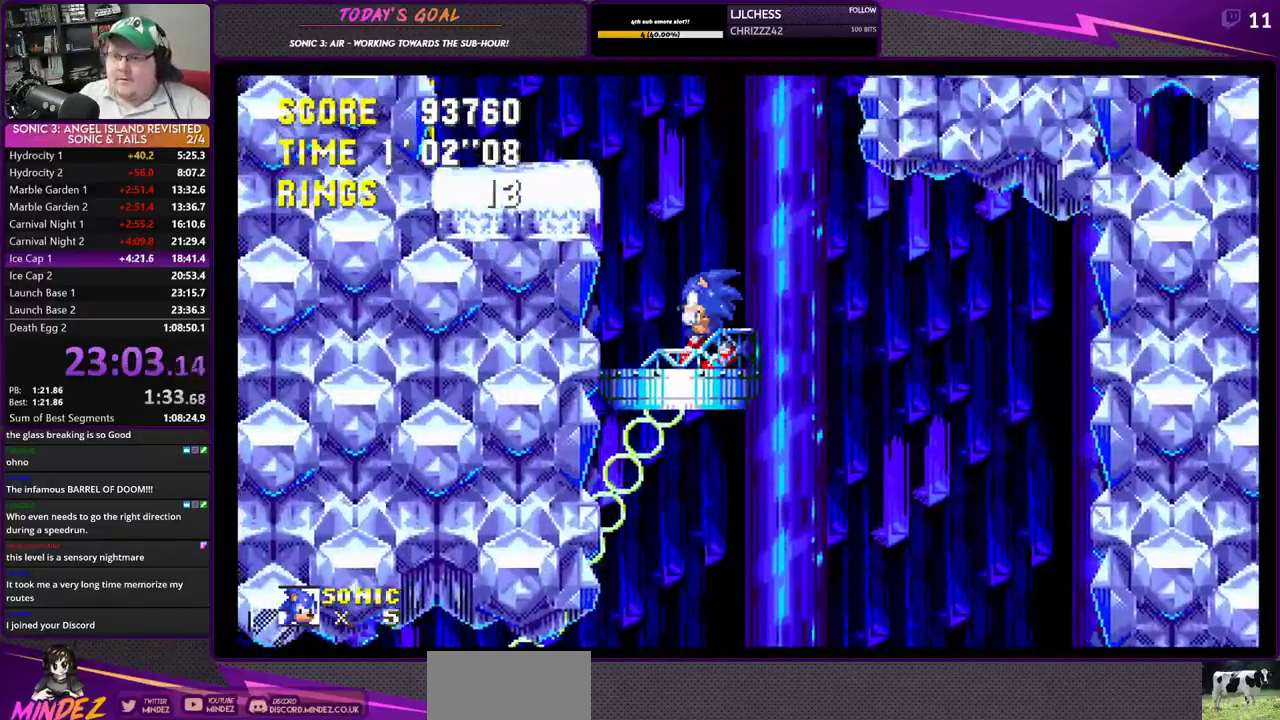
{"buttons": ["DPAD_LEFT"], "left_stick": "center", "right_stick": "center", "events": [[134, "CROSS", "down"], [384, "CROSS", "up"]]}
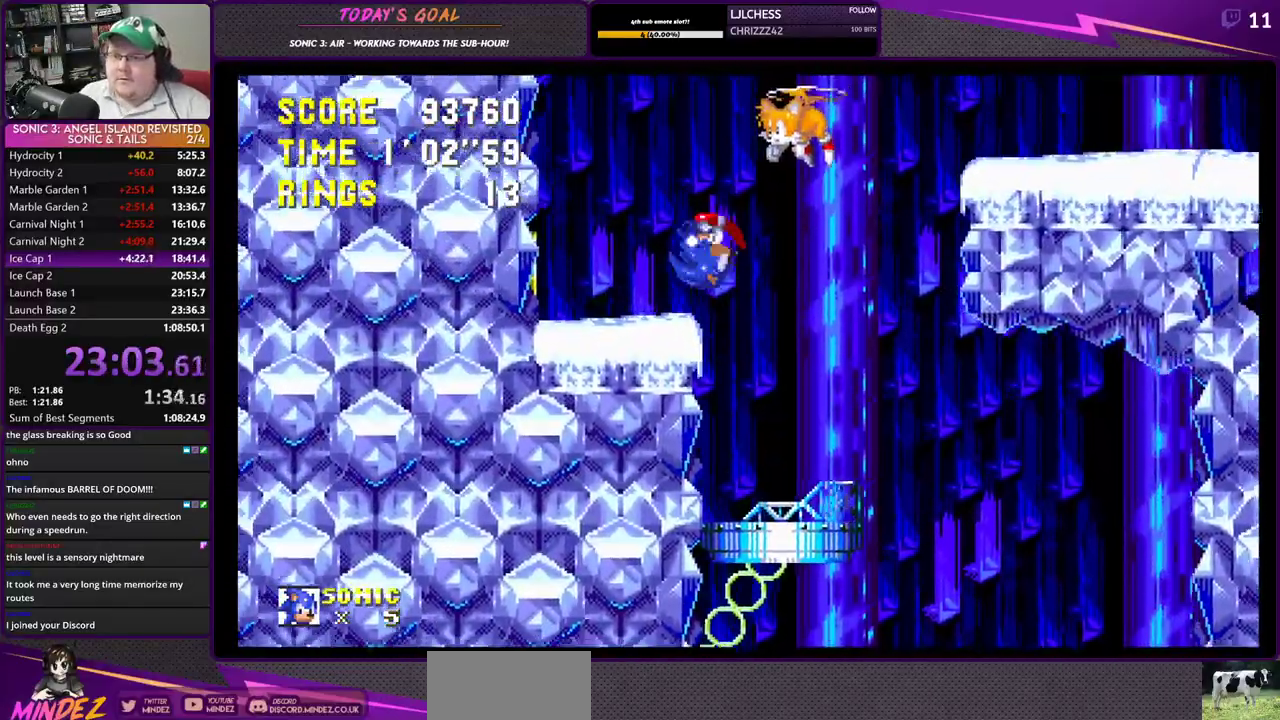
{"buttons": ["CROSS", "DPAD_RIGHT"], "left_stick": "center", "right_stick": "center", "events": [[367, "DPAD_LEFT", "up"], [384, "CROSS", "down"], [400, "DPAD_RIGHT", "down"]]}
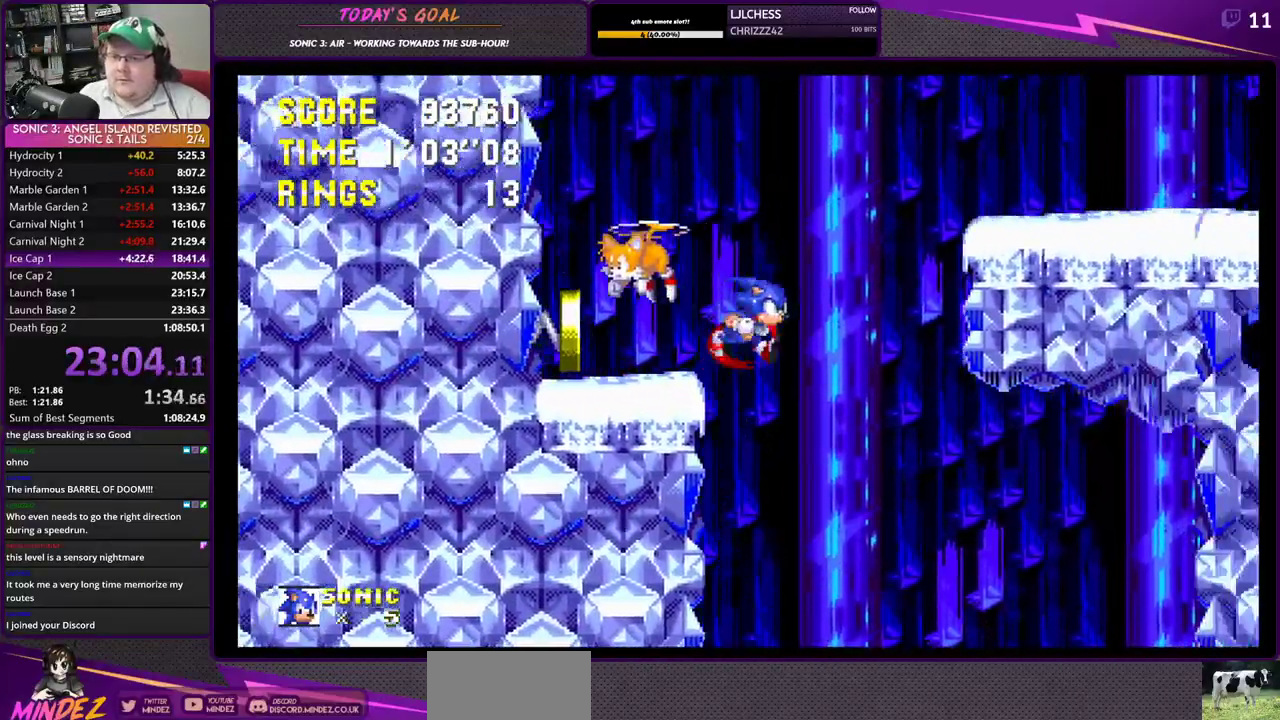
{"buttons": ["DPAD_LEFT"], "left_stick": "center", "right_stick": "center", "events": [[34, "CROSS", "up"], [167, "CROSS", "down"], [301, "CROSS", "up"], [334, "DPAD_RIGHT", "up"], [334, "DPAD_UP", "down"], [351, "DPAD_LEFT", "down"], [368, "DPAD_UP", "up"]]}
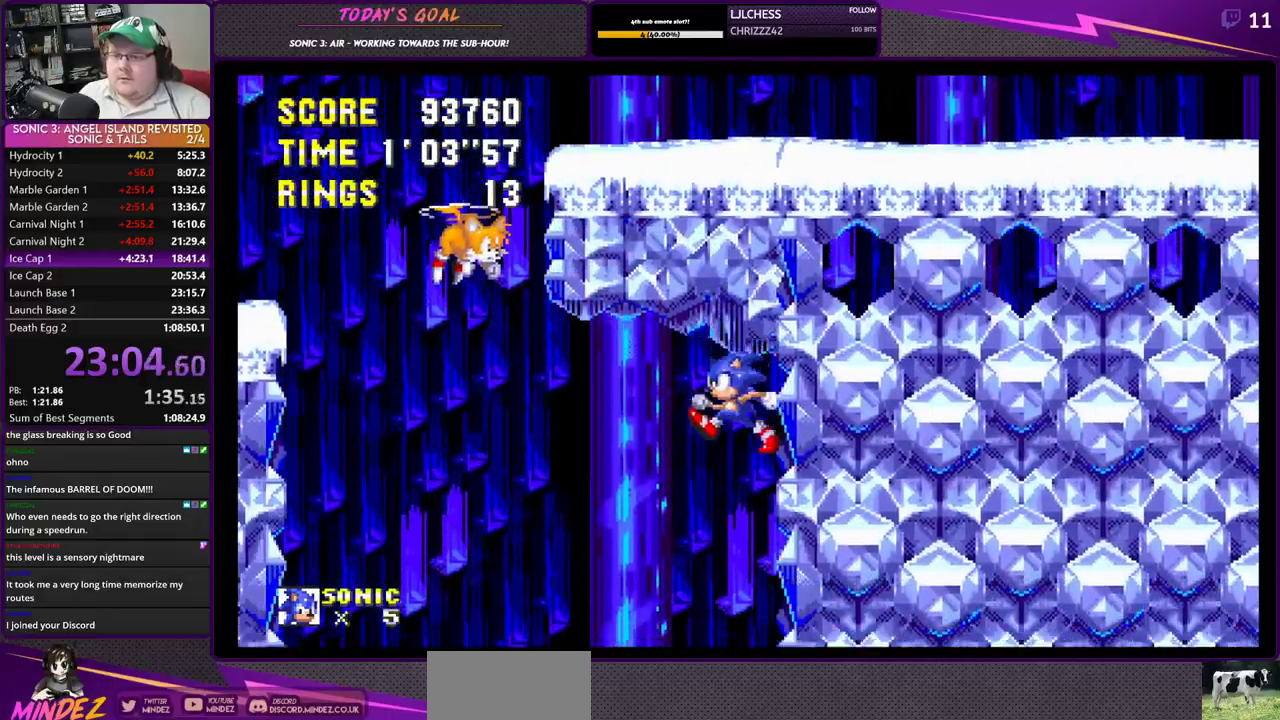
{"buttons": ["CROSS", "DPAD_UP", "DPAD_LEFT"], "left_stick": "center", "right_stick": "center", "events": [[17, "CROSS", "down"], [84, "DPAD_UP", "down"], [134, "CROSS", "up"], [234, "CROSS", "down"], [367, "CROSS", "up"], [467, "CROSS", "down"]]}
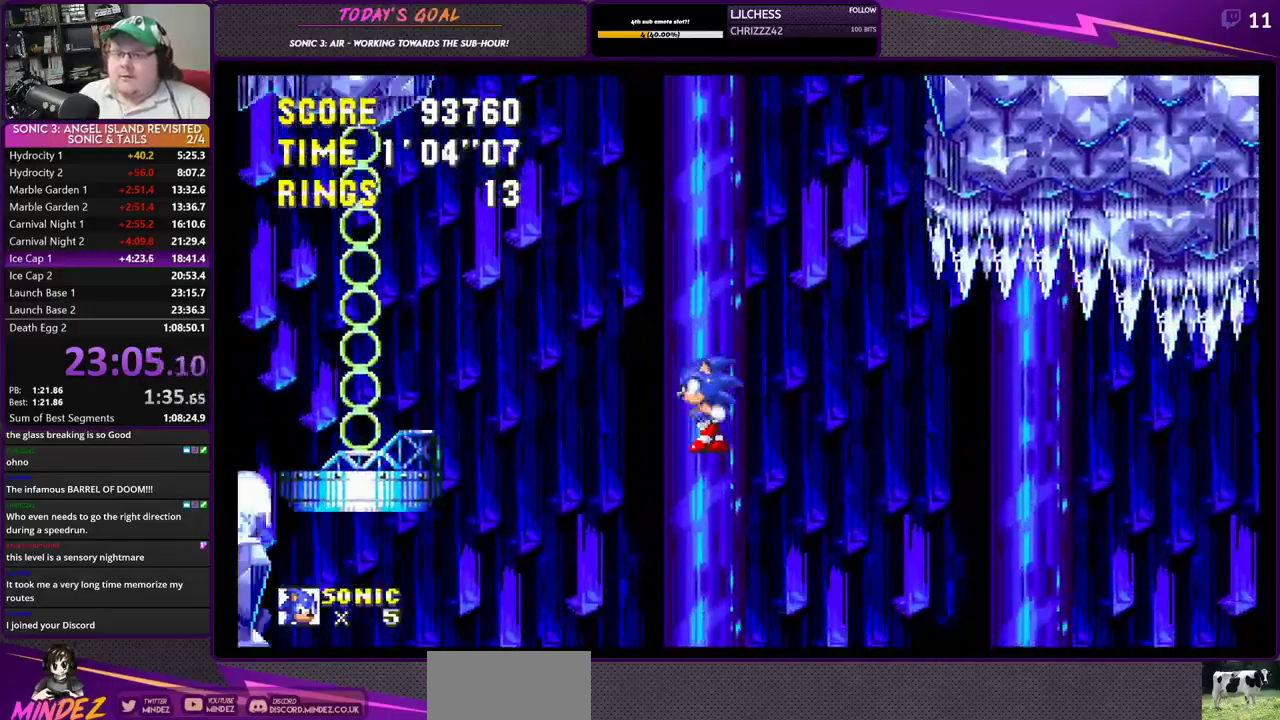
{"buttons": ["DPAD_LEFT"], "left_stick": "center", "right_stick": "center", "events": [[67, "CROSS", "up"], [67, "DPAD_UP", "up"]]}
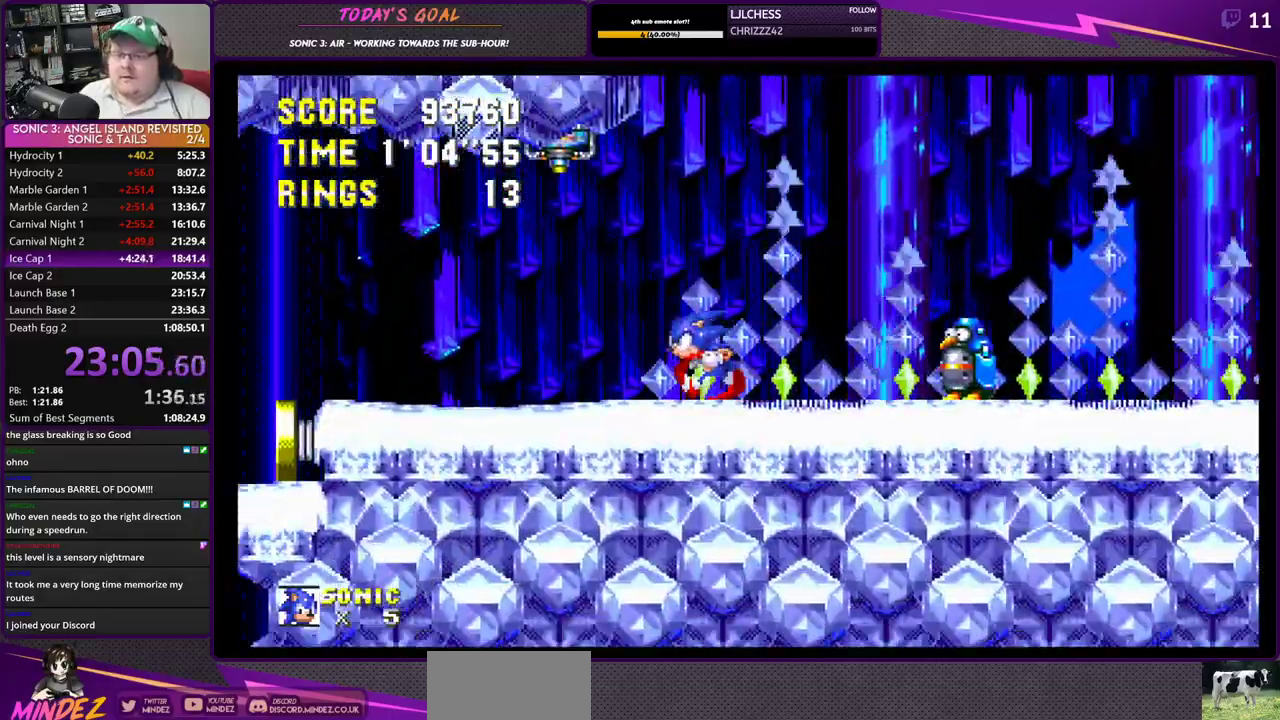
{"buttons": ["DPAD_RIGHT"], "left_stick": "center", "right_stick": "center", "events": [[417, "DPAD_LEFT", "up"], [451, "DPAD_RIGHT", "down"]]}
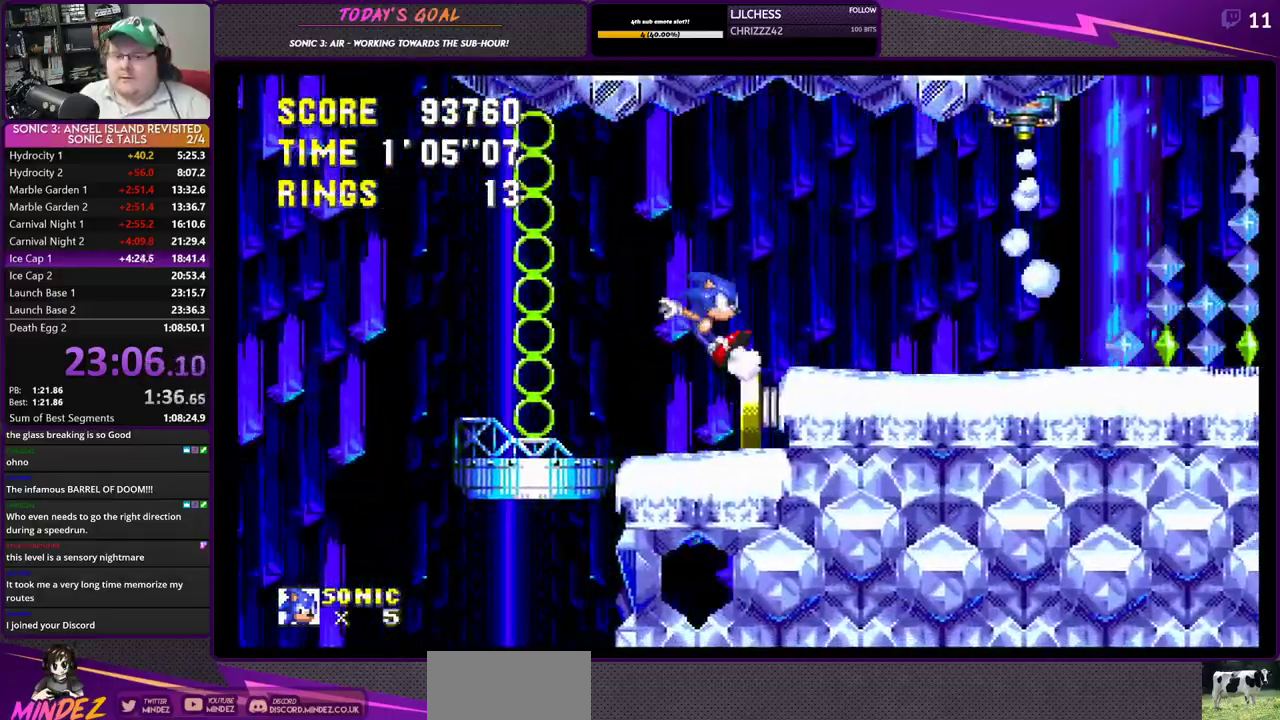
{"buttons": ["DPAD_RIGHT"], "left_stick": "center", "right_stick": "center", "events": []}
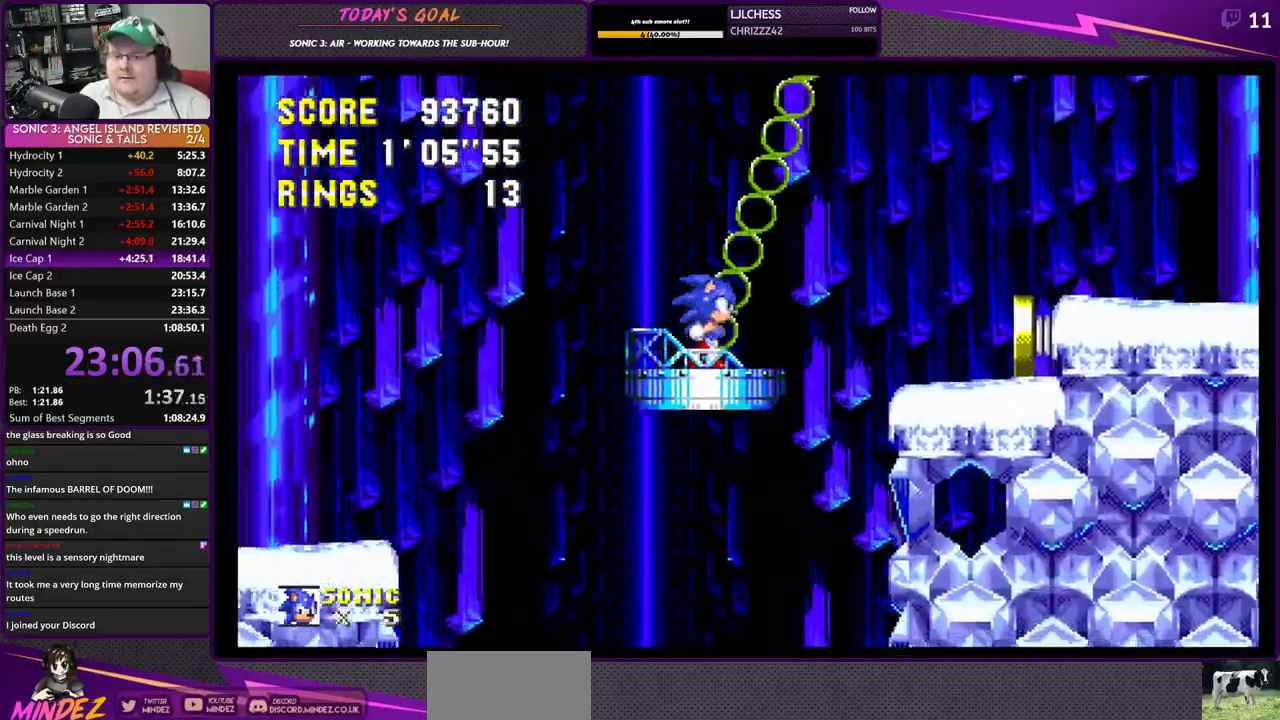
{"buttons": ["DPAD_RIGHT"], "left_stick": "center", "right_stick": "center", "events": [[217, "DPAD_RIGHT", "up"], [317, "DPAD_RIGHT", "down"], [401, "CROSS", "down"], [484, "CROSS", "up"]]}
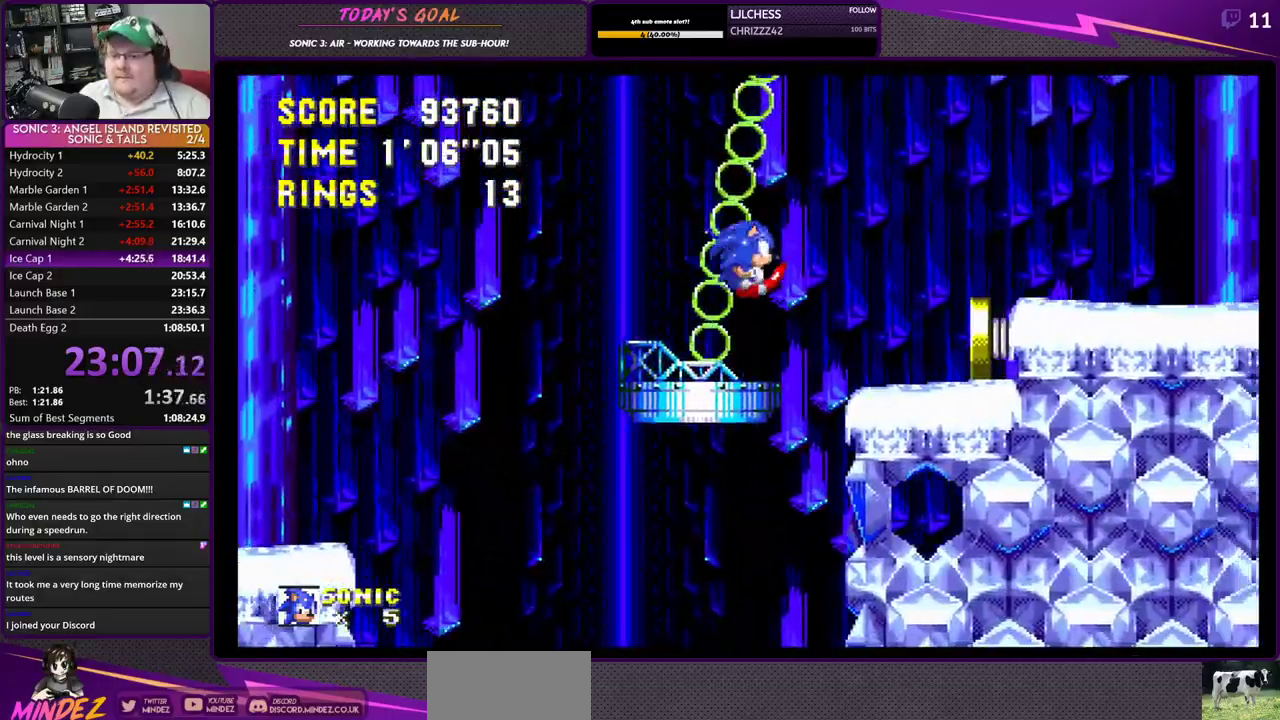
{"buttons": ["DPAD_RIGHT"], "left_stick": "center", "right_stick": "center", "events": [[67, "DPAD_RIGHT", "up"], [83, "DPAD_LEFT", "down"], [150, "DPAD_LEFT", "up"], [233, "DPAD_LEFT", "down"], [300, "DPAD_LEFT", "up"], [350, "DPAD_RIGHT", "down"]]}
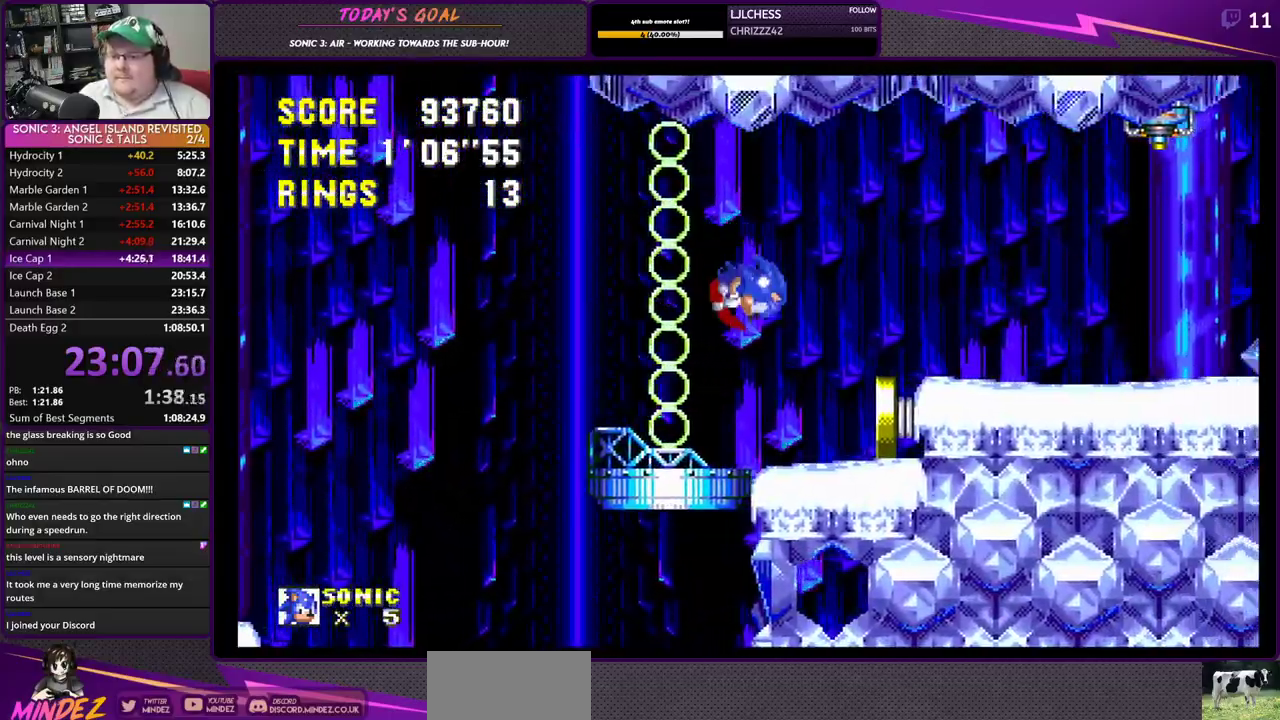
{"buttons": ["DPAD_LEFT"], "left_stick": "center", "right_stick": "center", "events": [[251, "DPAD_RIGHT", "up"], [284, "DPAD_LEFT", "down"]]}
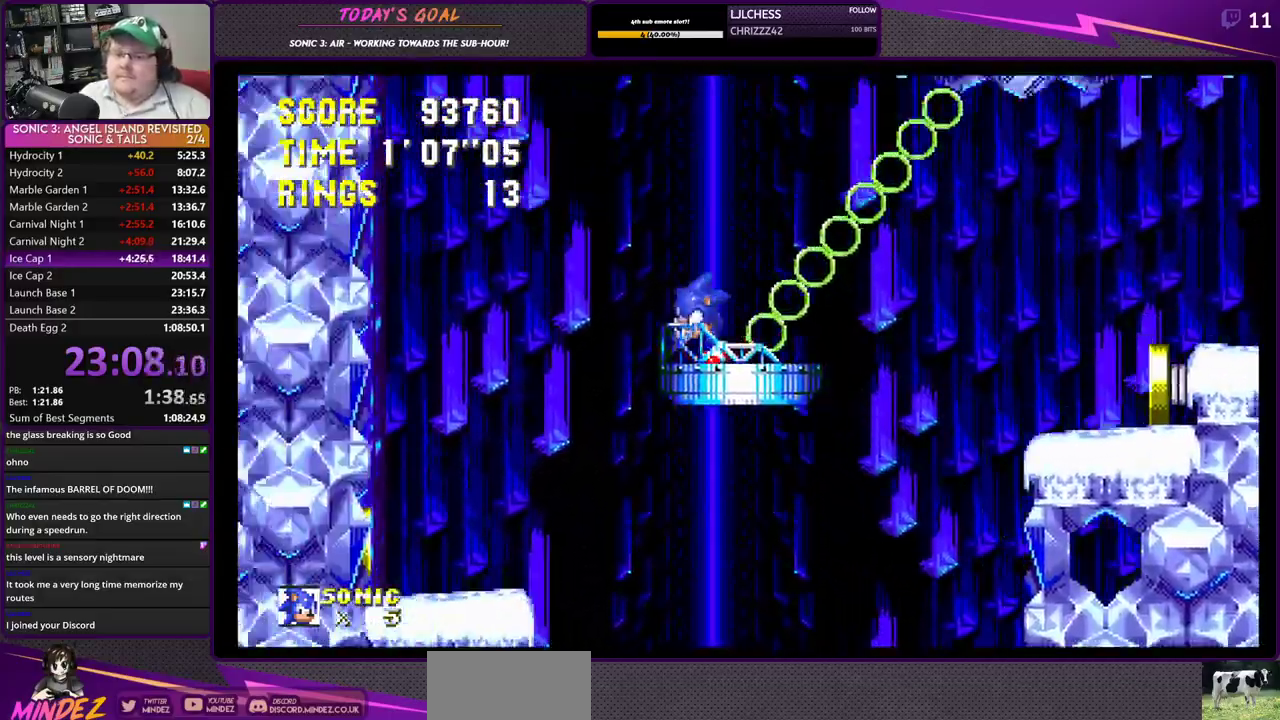
{"buttons": ["CROSS", "DPAD_LEFT"], "left_stick": "center", "right_stick": "center", "events": [[500, "CROSS", "down"]]}
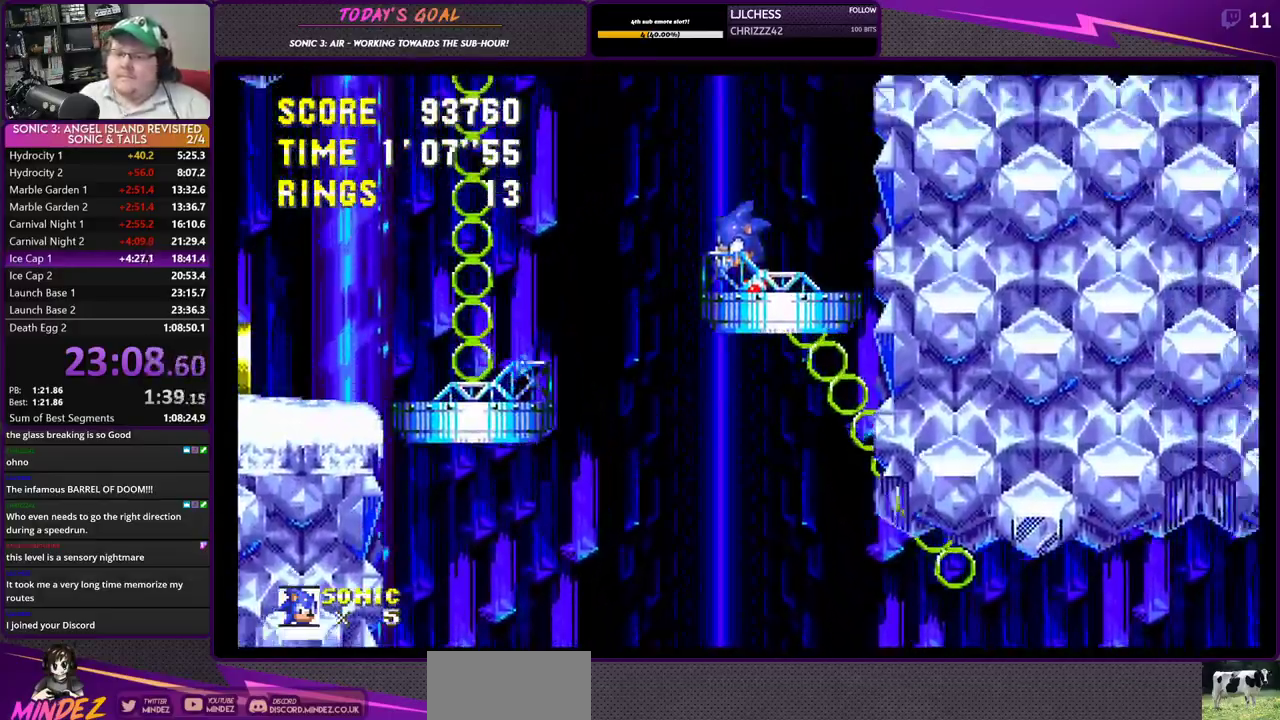
{"buttons": ["DPAD_LEFT"], "left_stick": "center", "right_stick": "center", "events": [[267, "CROSS", "up"]]}
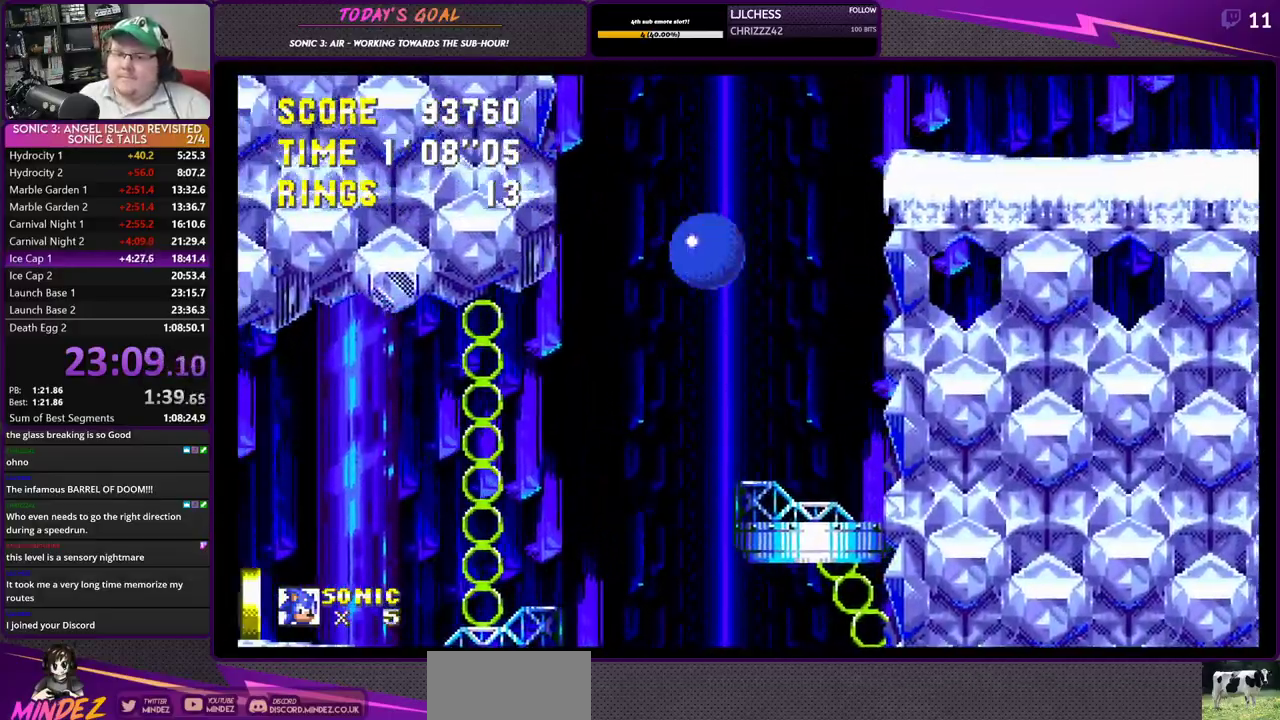
{"buttons": ["DPAD_LEFT"], "left_stick": "center", "right_stick": "center", "events": []}
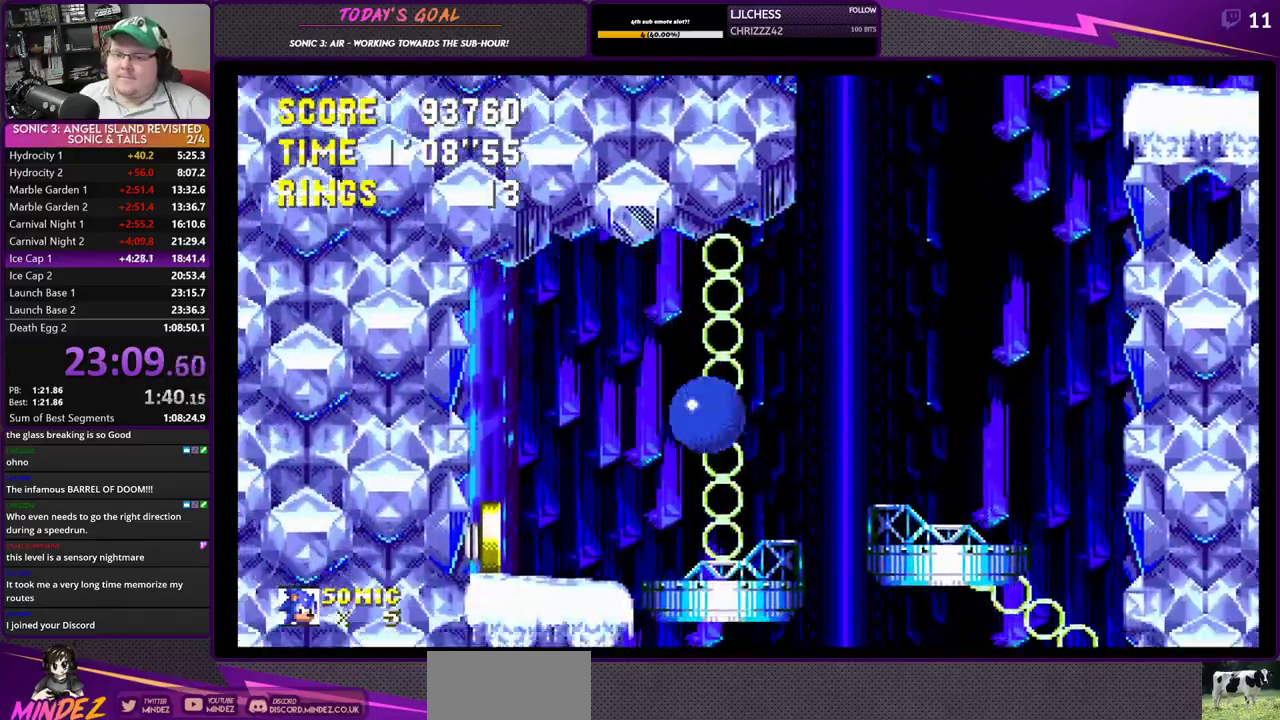
{"buttons": ["DPAD_RIGHT"], "left_stick": "center", "right_stick": "center", "events": [[317, "DPAD_LEFT", "up"], [384, "DPAD_RIGHT", "down"]]}
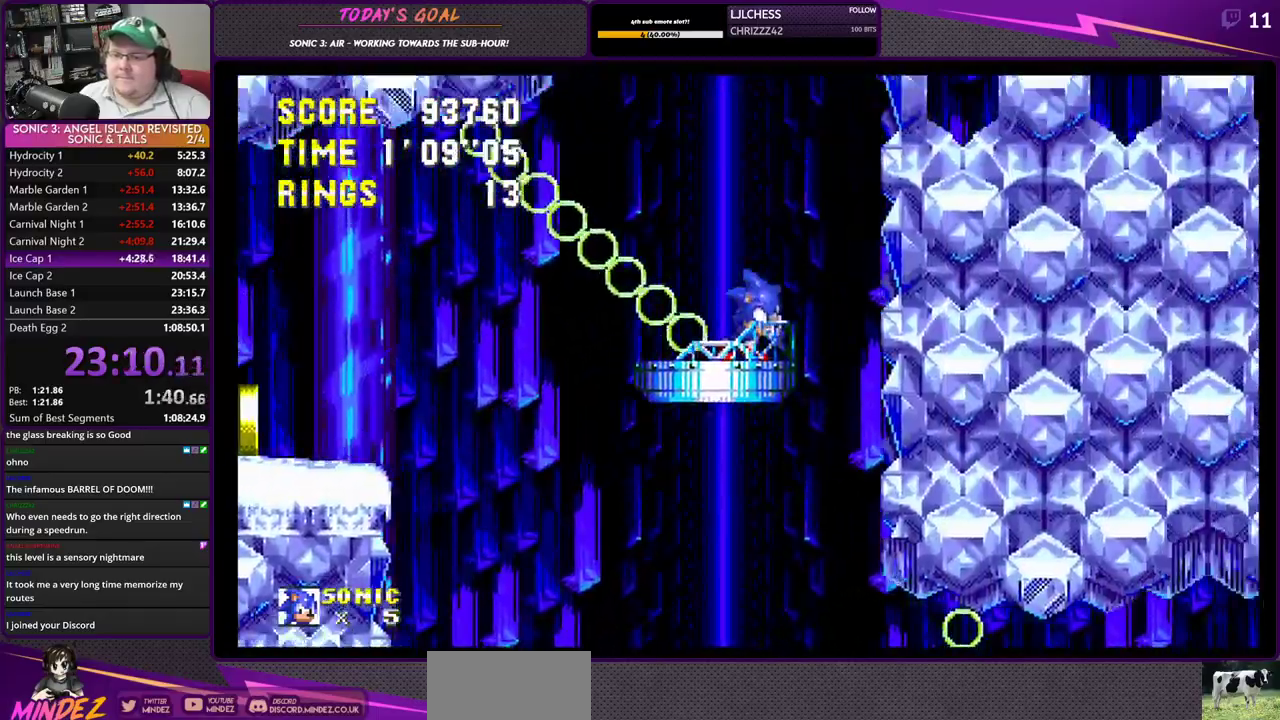
{"buttons": ["DPAD_RIGHT"], "left_stick": "center", "right_stick": "center", "events": []}
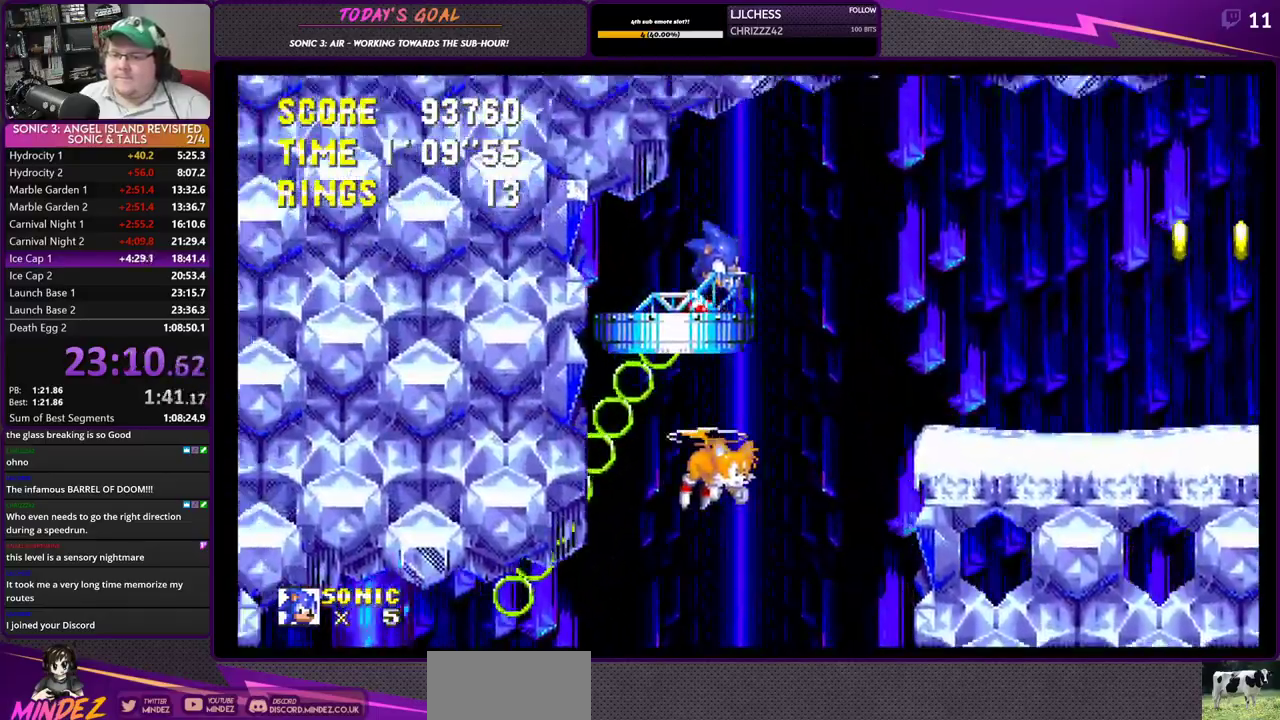
{"buttons": ["CROSS", "DPAD_RIGHT"], "left_stick": "right", "right_stick": "center", "events": [[184, "CROSS", "down"], [301, "CROSS", "up"], [384, "left_stick", "right"], [417, "CROSS", "down"]]}
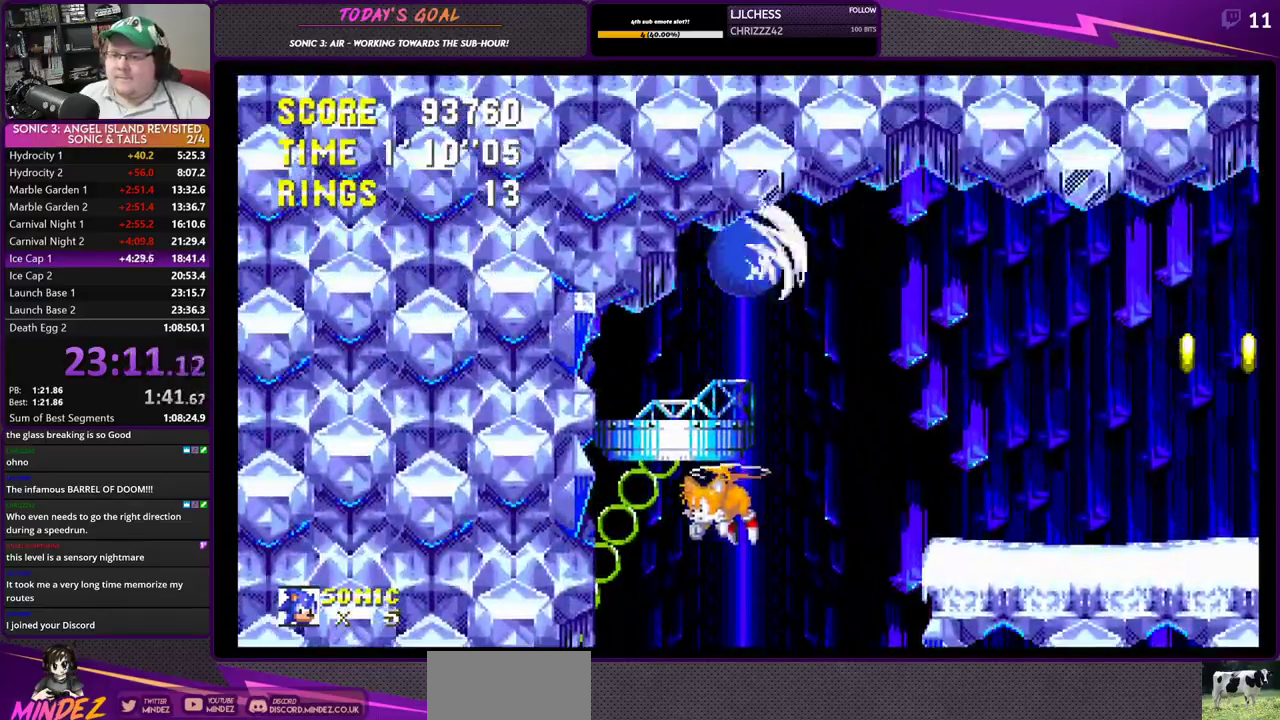
{"buttons": ["CROSS", "DPAD_RIGHT"], "left_stick": "right", "right_stick": "center", "events": [[83, "CROSS", "up"], [500, "CROSS", "down"]]}
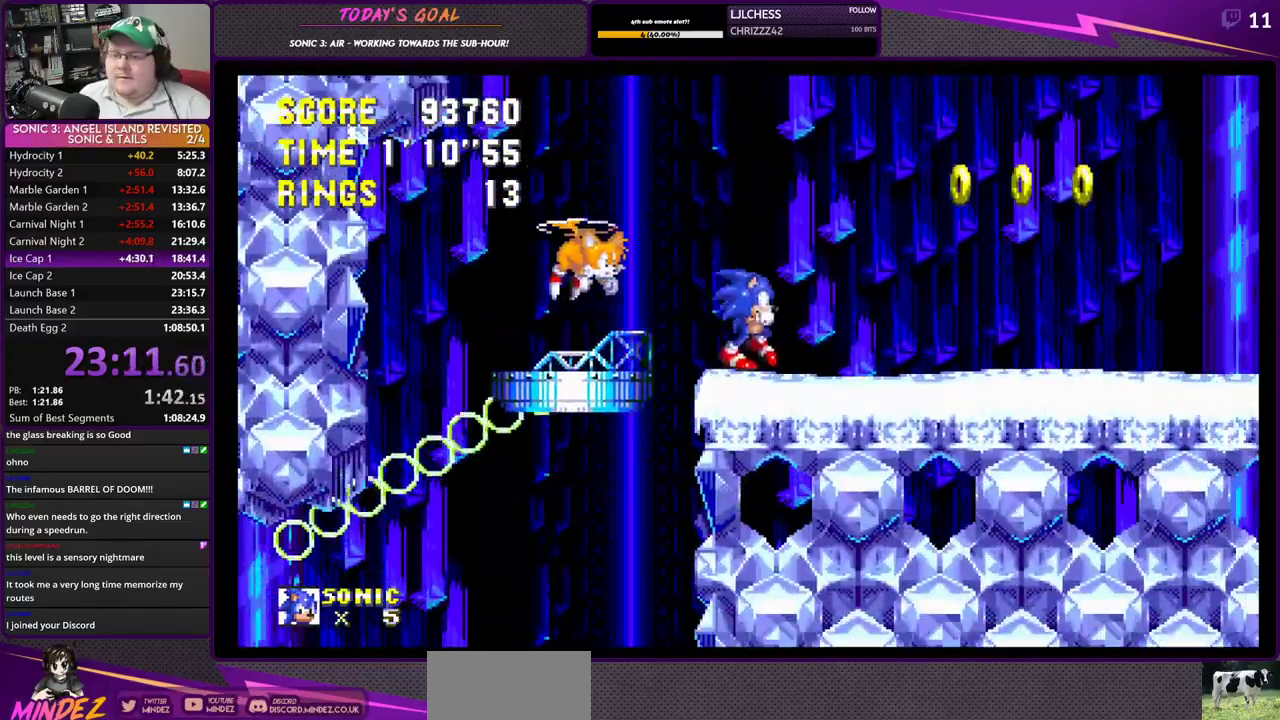
{"buttons": ["DPAD_RIGHT"], "left_stick": "right", "right_stick": "center", "events": [[117, "CROSS", "up"]]}
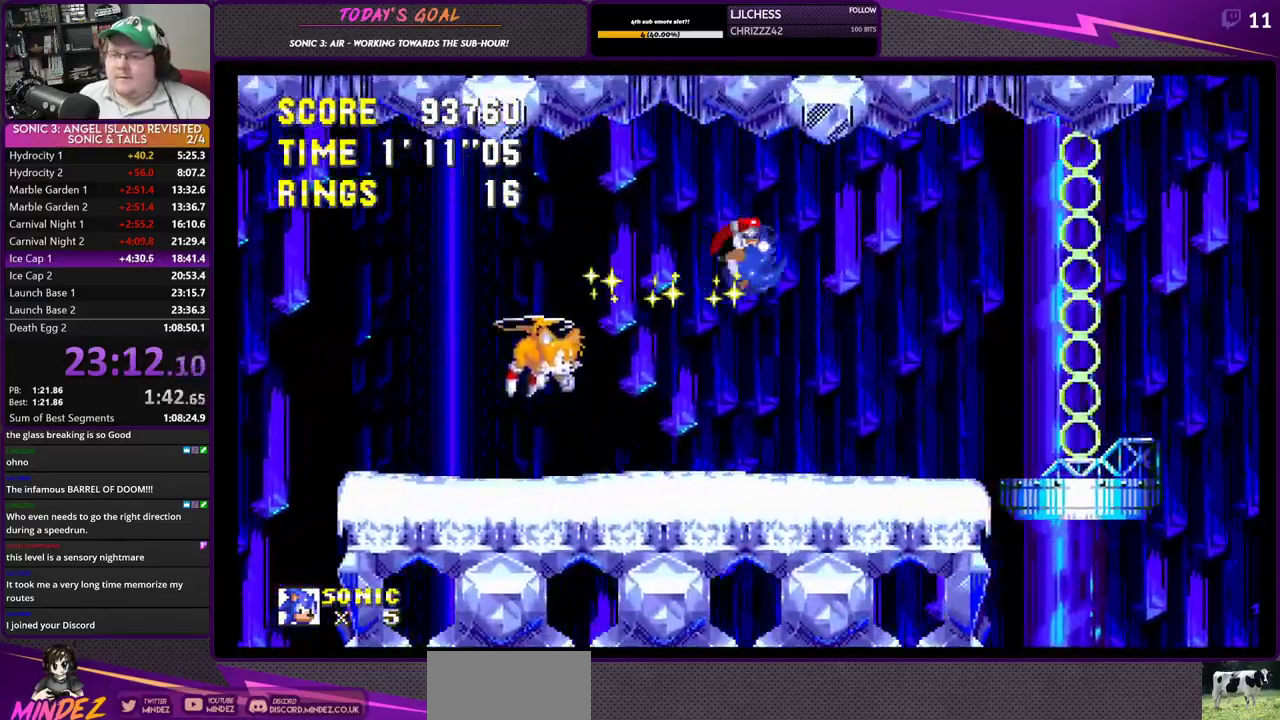
{"buttons": ["DPAD_RIGHT"], "left_stick": "right", "right_stick": "center", "events": []}
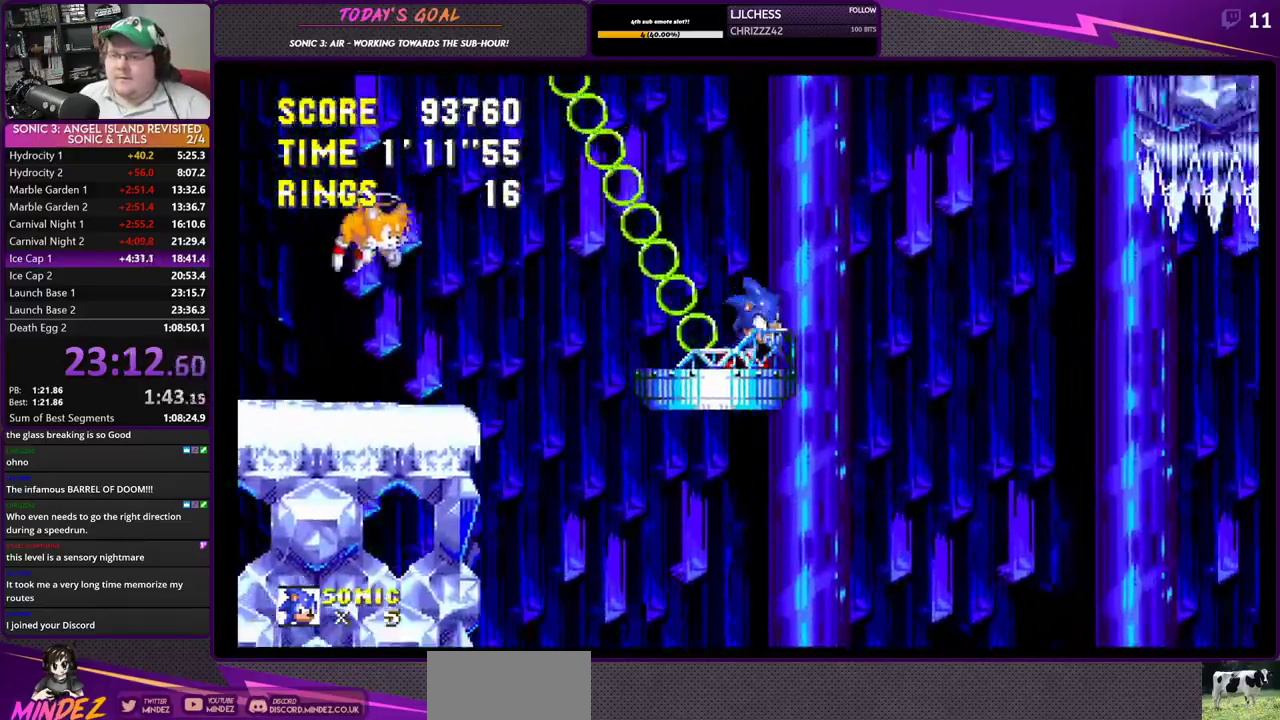
{"buttons": ["DPAD_LEFT"], "left_stick": "right", "right_stick": "center", "events": [[384, "DPAD_RIGHT", "up"], [451, "DPAD_LEFT", "down"]]}
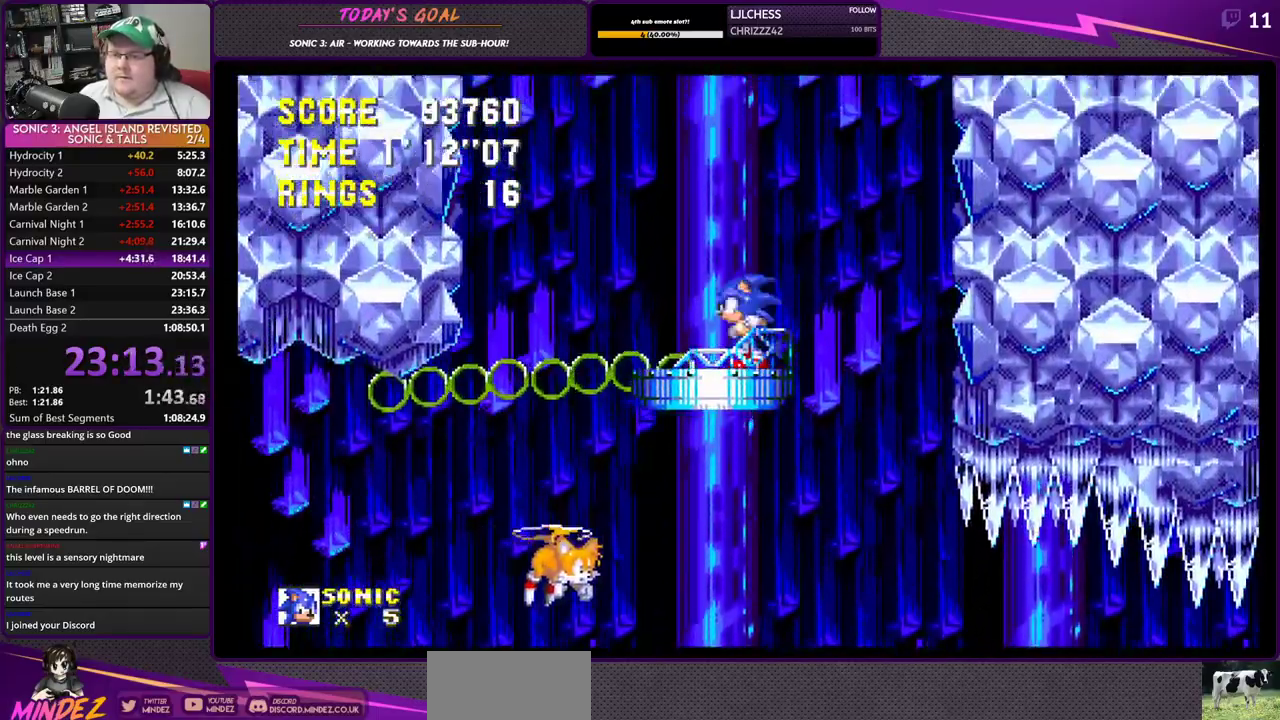
{"buttons": [], "left_stick": "right", "right_stick": "center", "events": [[400, "DPAD_LEFT", "up"]]}
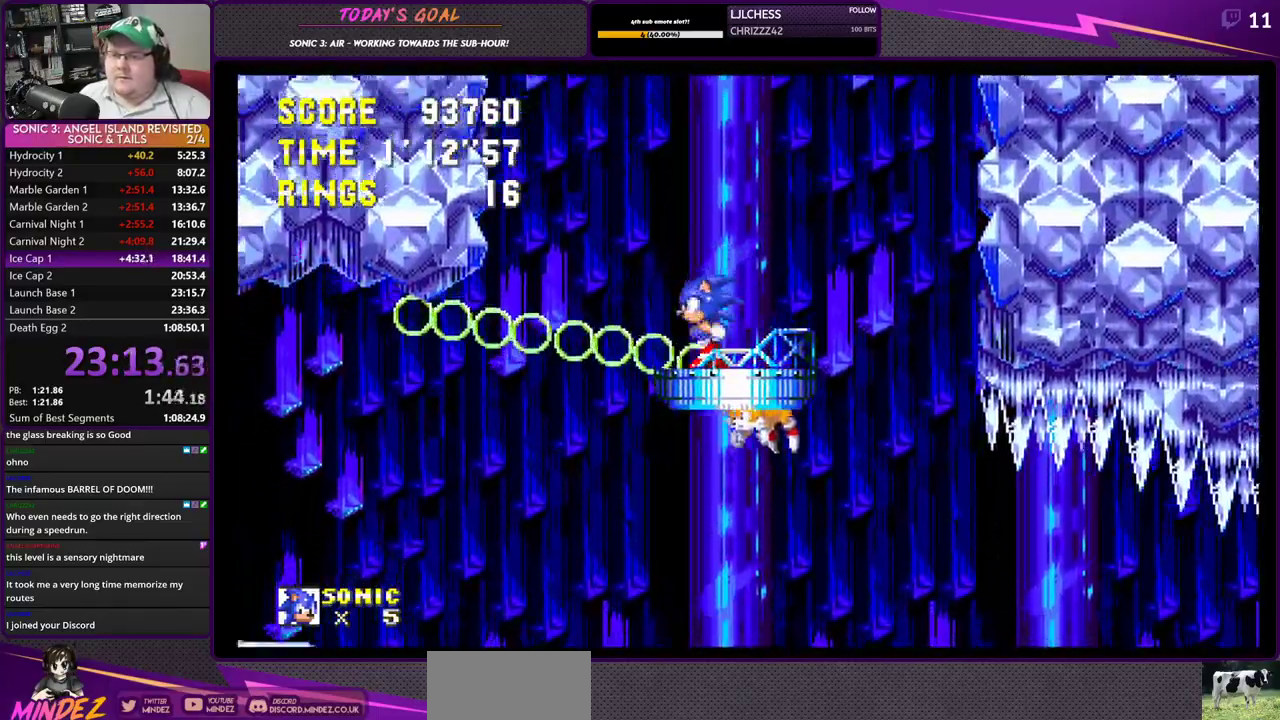
{"buttons": [], "left_stick": "right", "right_stick": "center"}